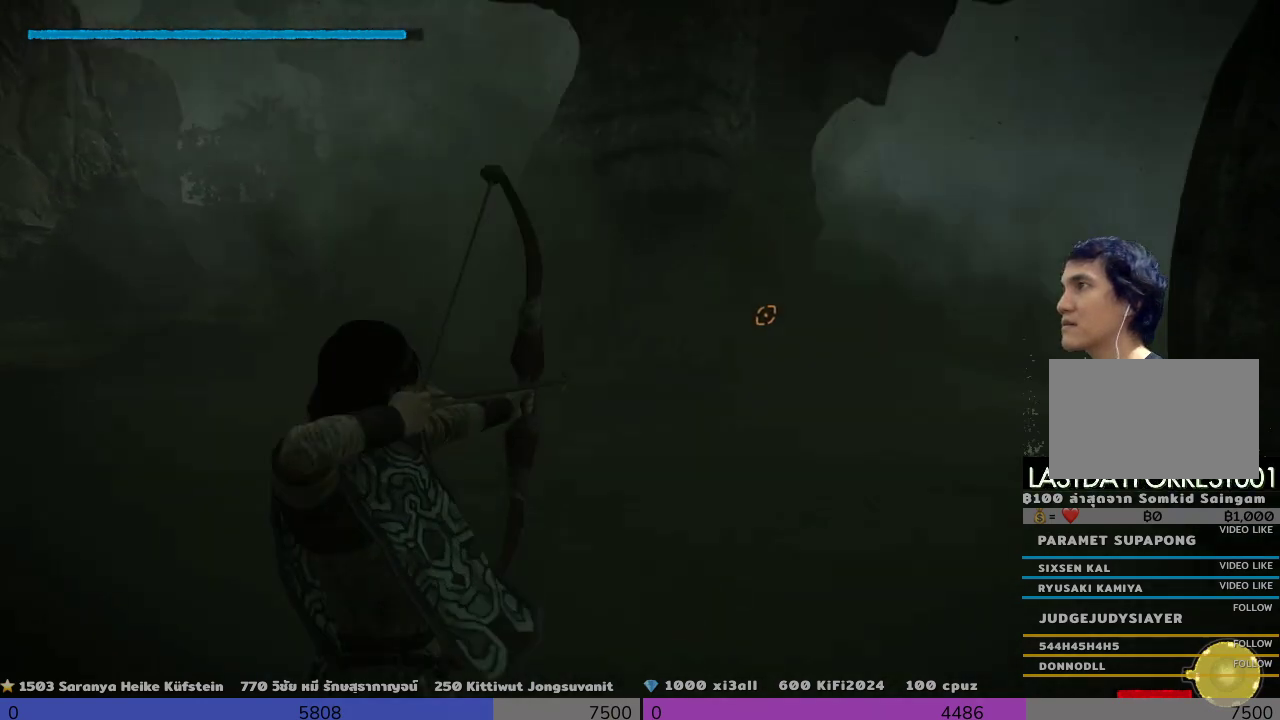
Gameplay with a controller (PlayStation layout); each line is a JSON object with the inputs held at the frame after it. "events" lists button and stick changes between this image and that frame as [ms after this image, input, new state], when the widget could be followed in between.
{"buttons": ["R1"], "left_stick": "up-right", "right_stick": "down-right", "events": [[300, "right_stick", "center"], [500, "right_stick", "down-right"]]}
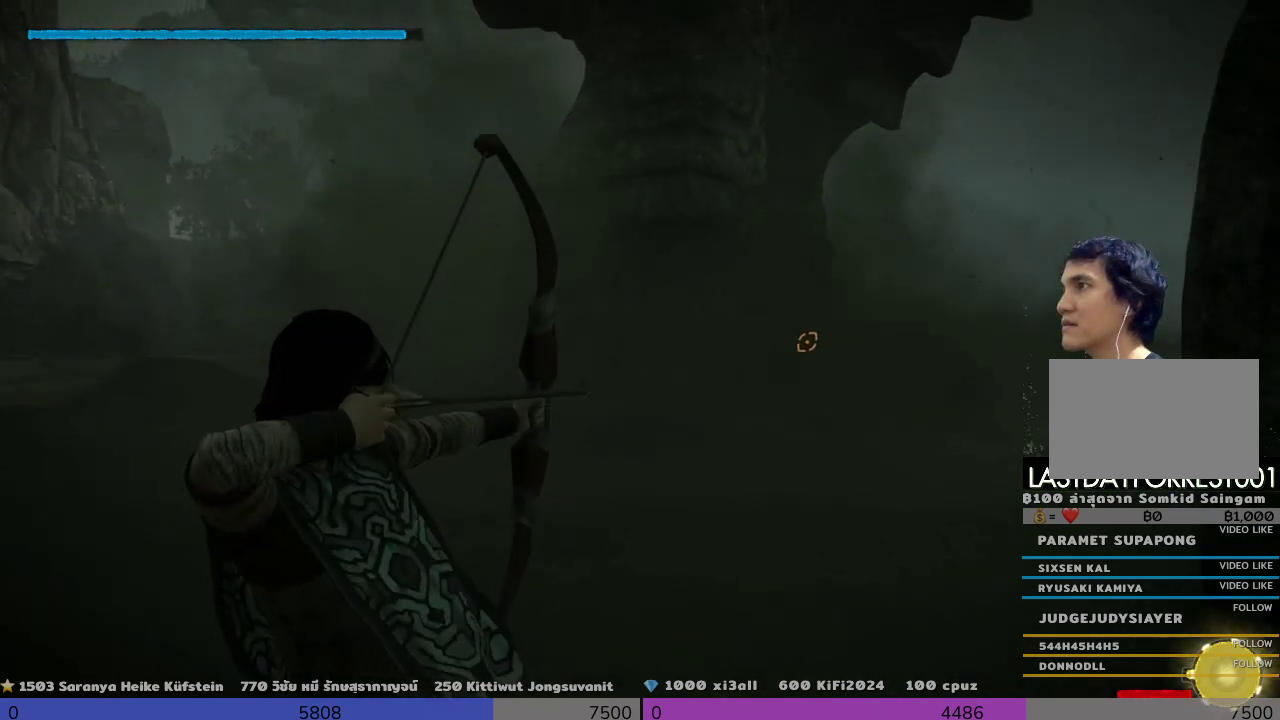
{"buttons": ["R1"], "left_stick": "up-right", "right_stick": "down-right", "events": []}
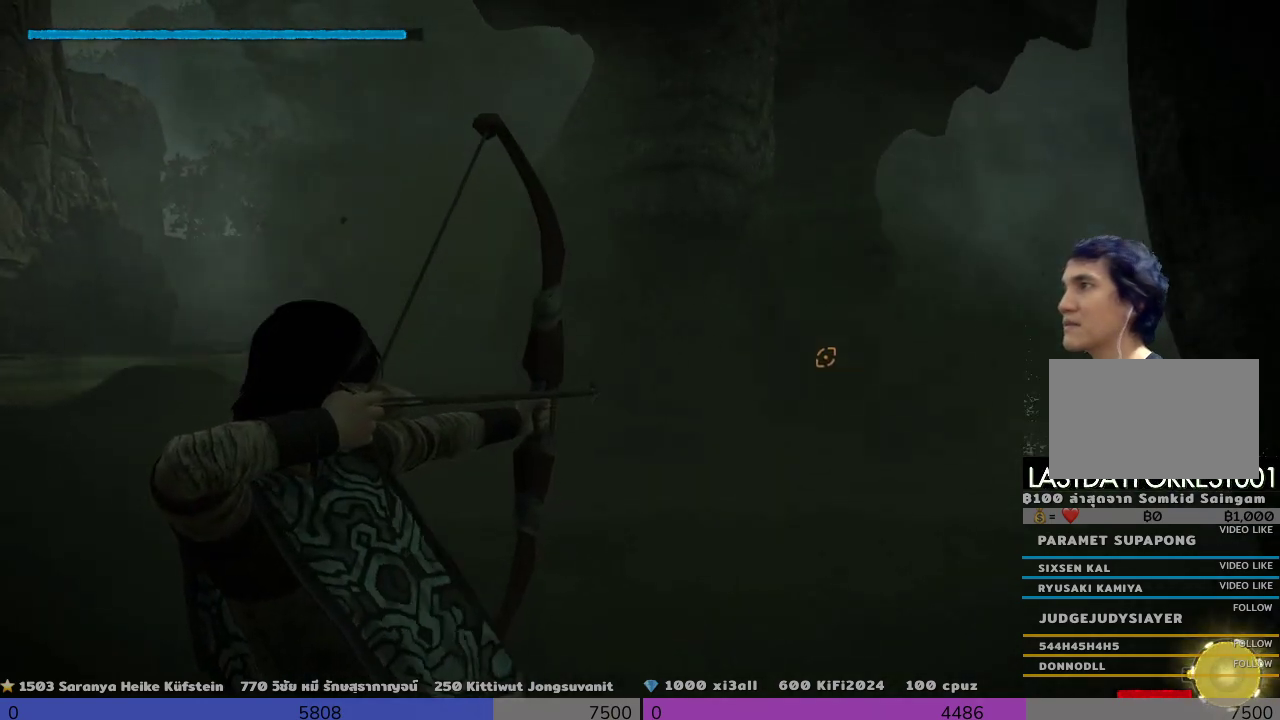
{"buttons": [], "left_stick": "up-right", "right_stick": "center", "events": [[133, "right_stick", "right"], [500, "R1", "up"], [500, "right_stick", "center"]]}
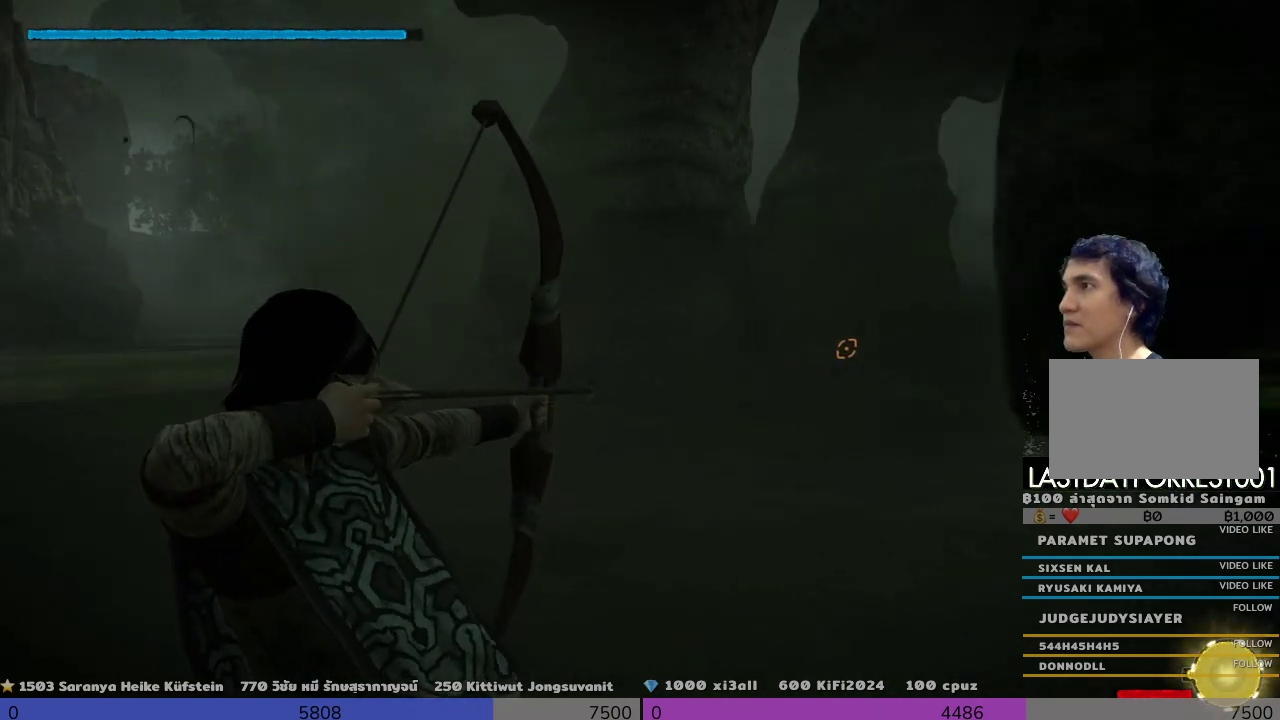
{"buttons": [], "left_stick": "up-right", "right_stick": "center", "events": []}
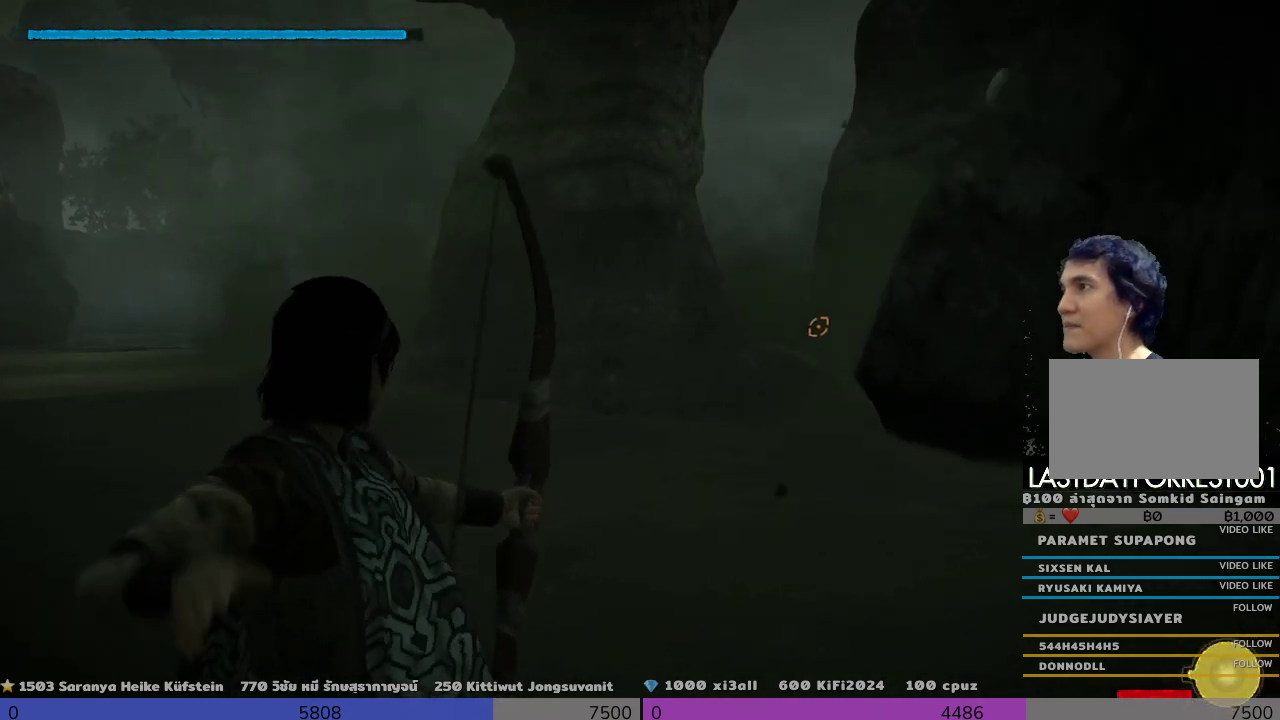
{"buttons": [], "left_stick": "down-right", "right_stick": "center", "events": [[167, "right_stick", "down-right"], [333, "left_stick", "down-right"], [500, "right_stick", "center"]]}
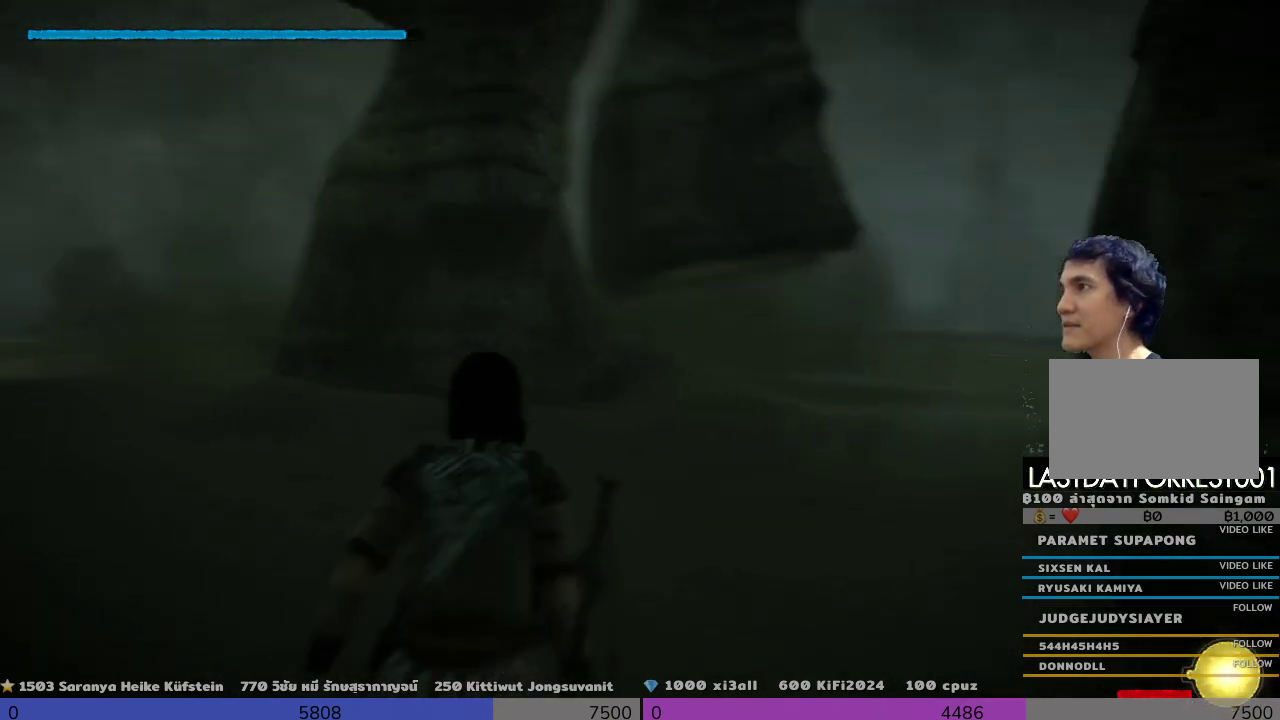
{"buttons": [], "left_stick": "down", "right_stick": "left", "events": [[167, "right_stick", "left"], [500, "left_stick", "down"]]}
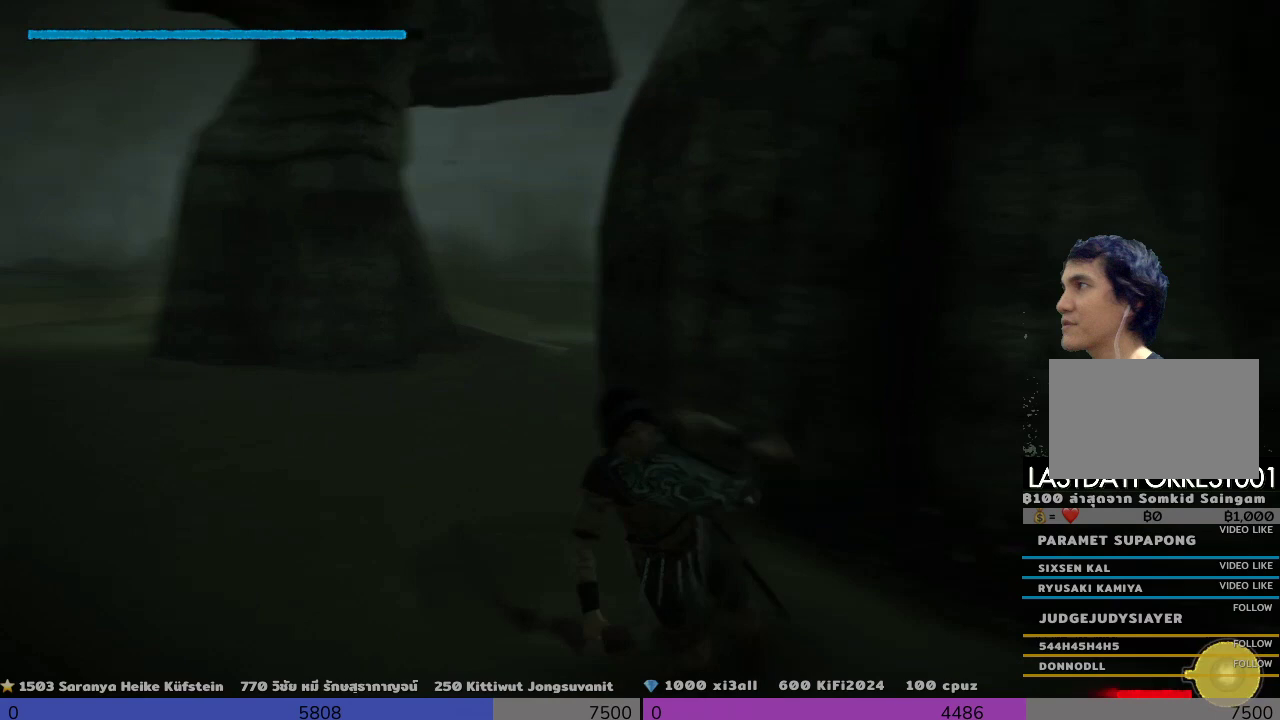
{"buttons": [], "left_stick": "down-left", "right_stick": "center", "events": [[167, "left_stick", "down-left"], [333, "right_stick", "center"]]}
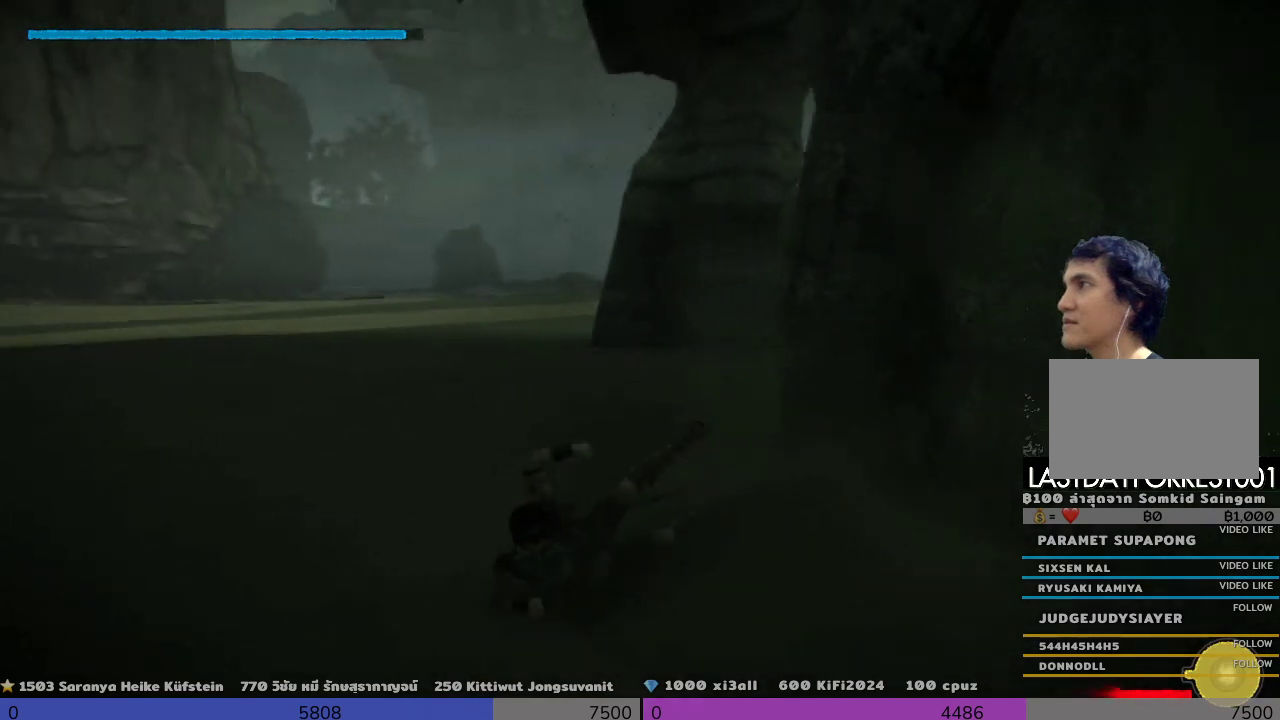
{"buttons": [], "left_stick": "left", "right_stick": "center", "events": [[167, "left_stick", "up-left"], [167, "right_stick", "right"], [333, "right_stick", "center"], [500, "left_stick", "left"]]}
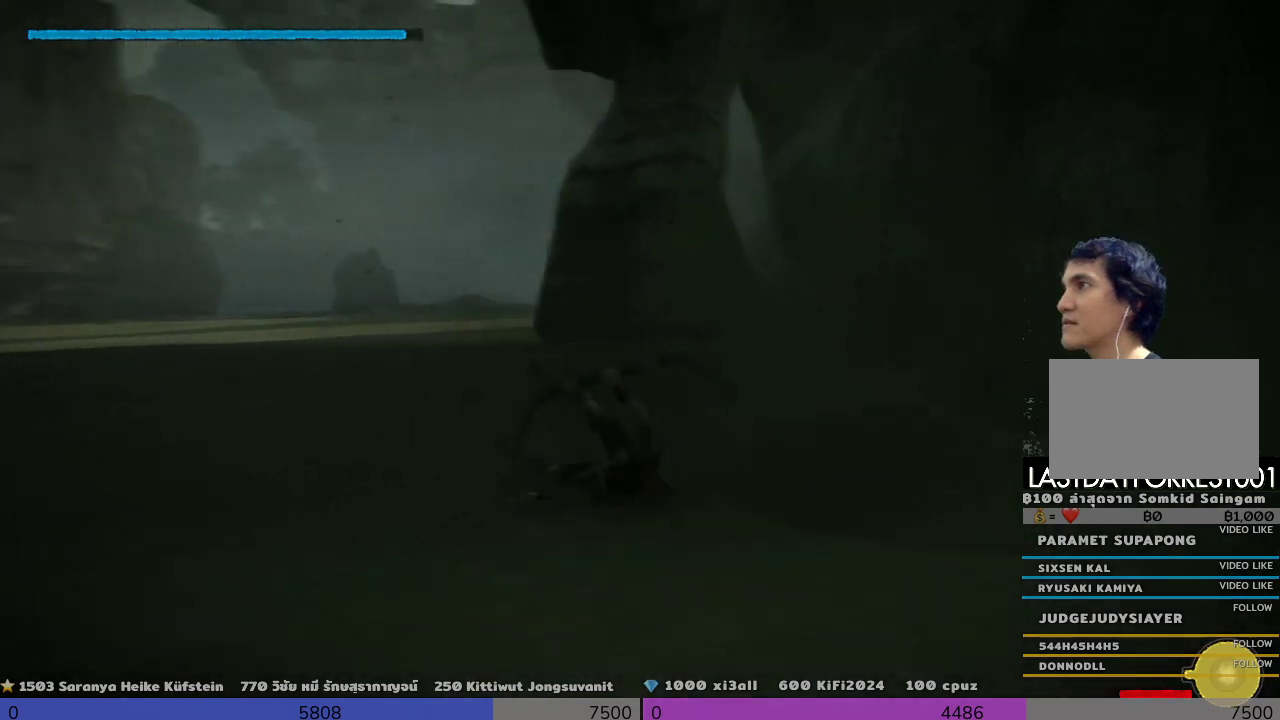
{"buttons": ["R1"], "left_stick": "up-left", "right_stick": "left", "events": [[333, "R1", "down"], [500, "left_stick", "up-left"], [500, "right_stick", "left"]]}
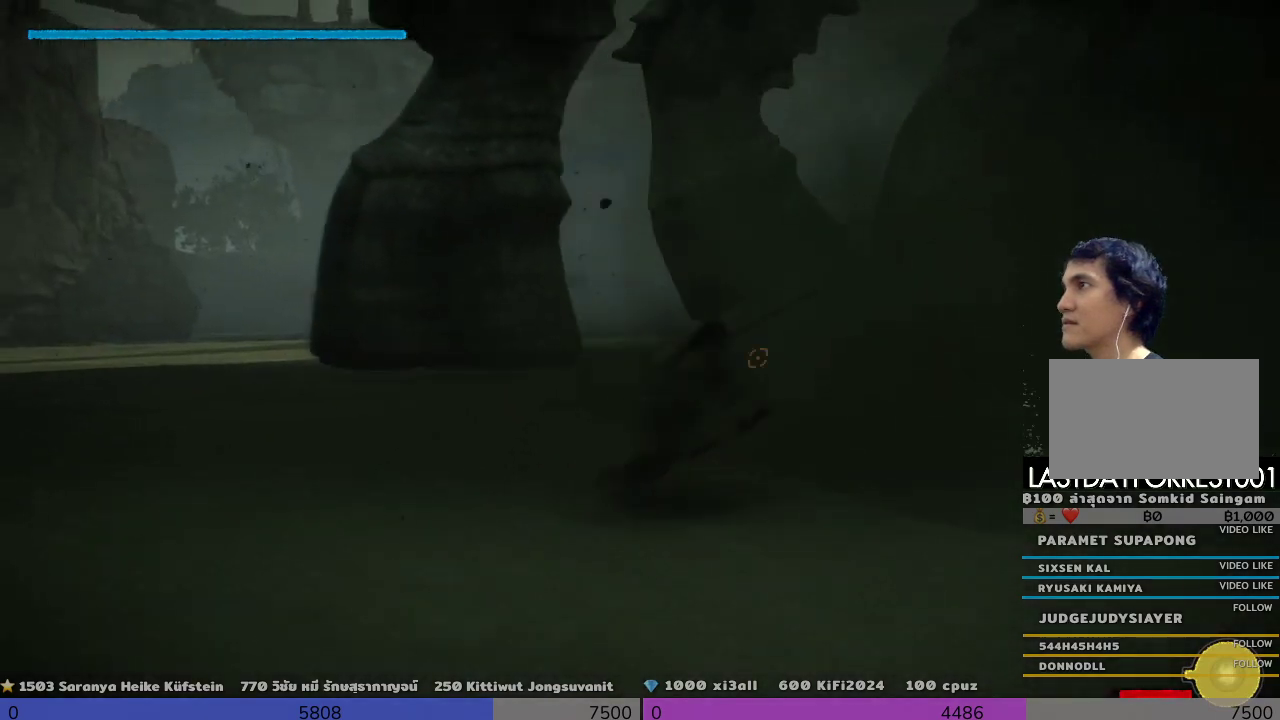
{"buttons": ["R1"], "left_stick": "left", "right_stick": "left", "events": [[333, "left_stick", "left"], [333, "right_stick", "center"], [500, "right_stick", "left"]]}
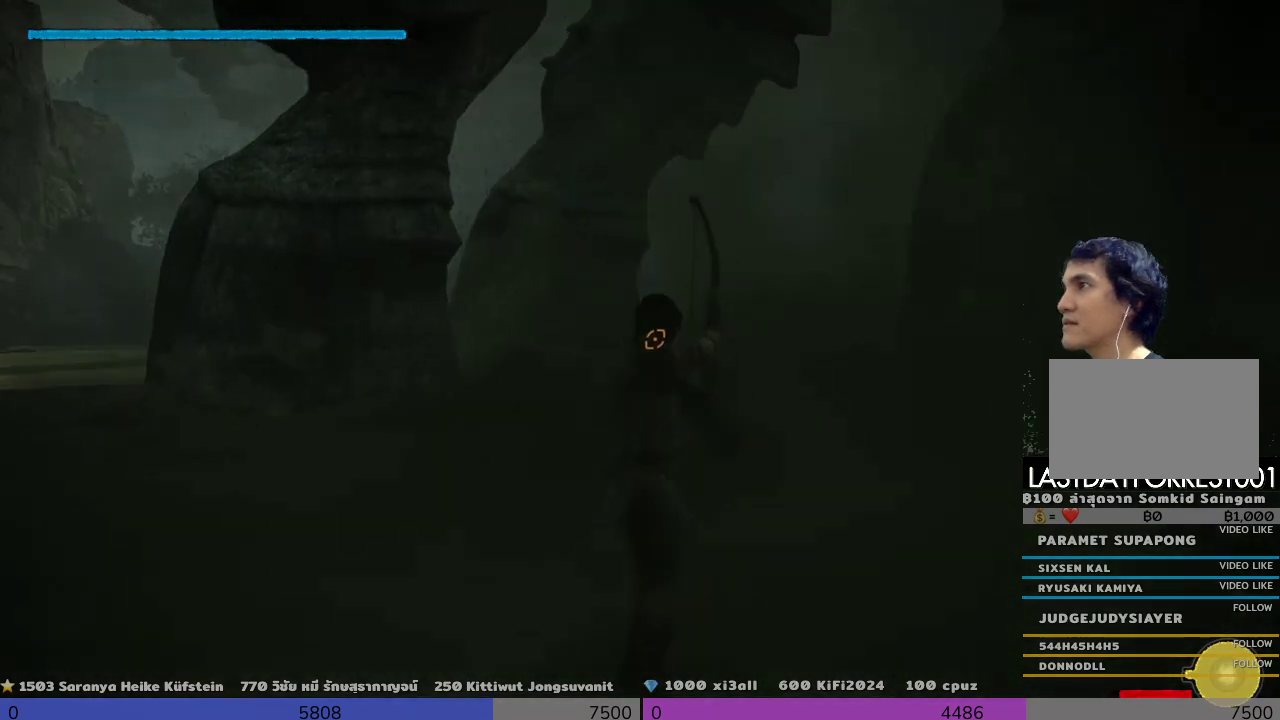
{"buttons": ["R1"], "left_stick": "left", "right_stick": "center", "events": [[500, "right_stick", "center"]]}
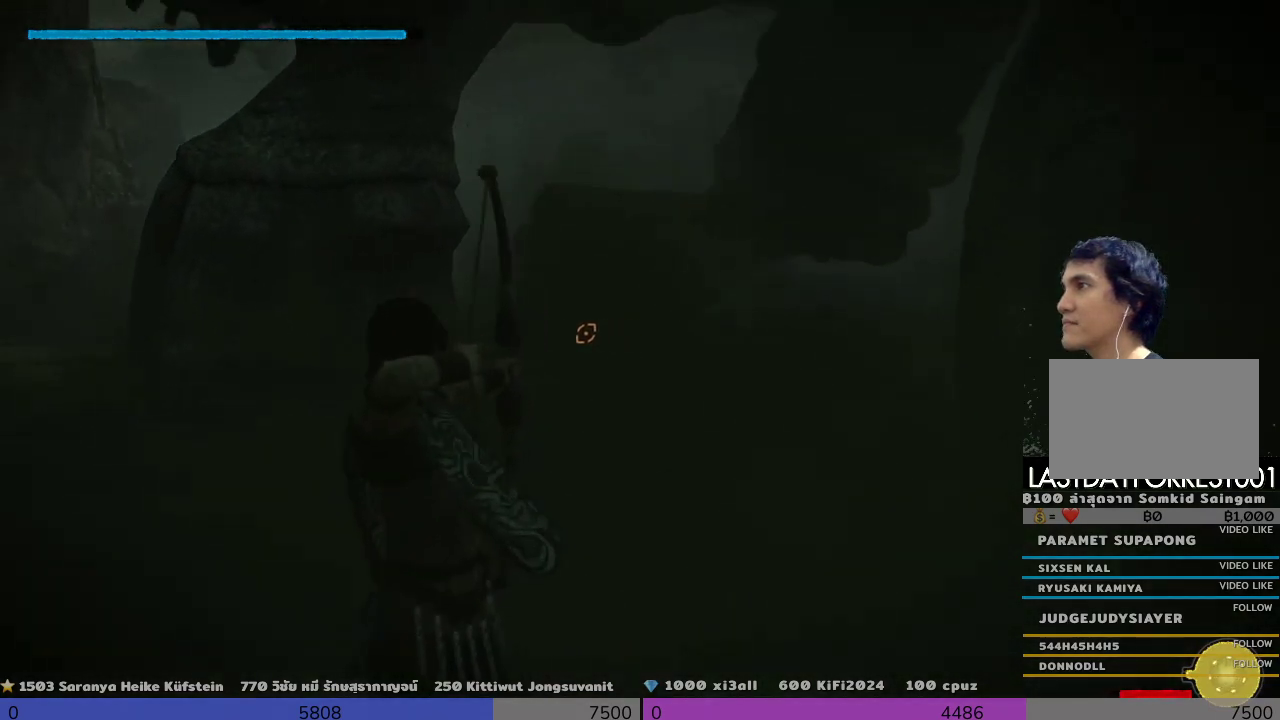
{"buttons": [], "left_stick": "up-left", "right_stick": "center", "events": [[167, "R1", "up"], [333, "left_stick", "up-left"]]}
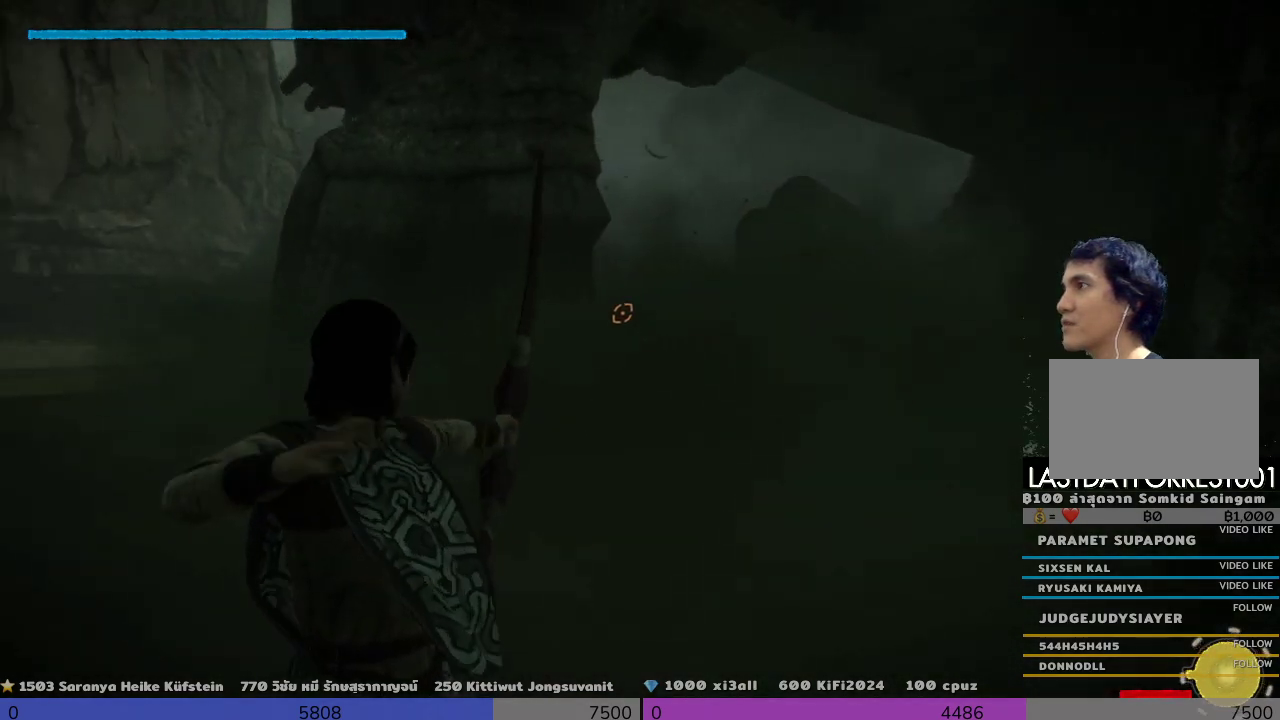
{"buttons": [], "left_stick": "up", "right_stick": "center", "events": [[167, "right_stick", "right"], [467, "left_stick", "up"], [467, "right_stick", "center"]]}
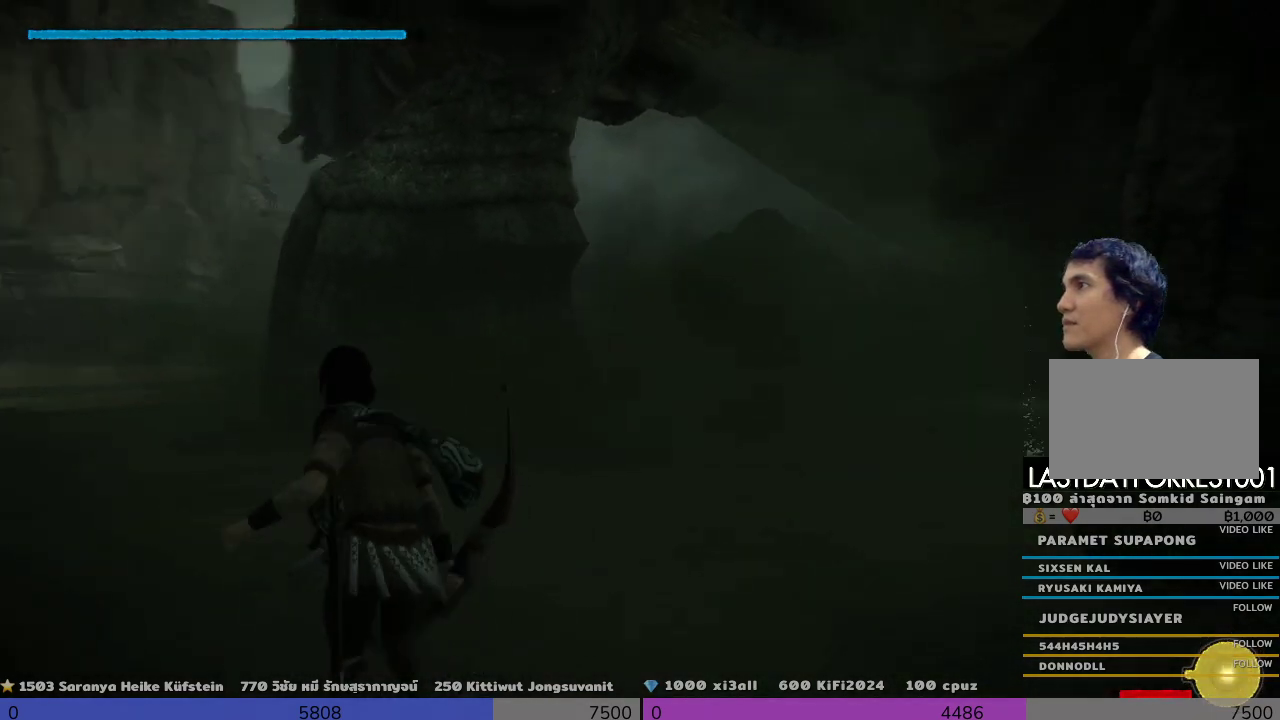
{"buttons": [], "left_stick": "up-right", "right_stick": "center", "events": [[167, "left_stick", "up-right"]]}
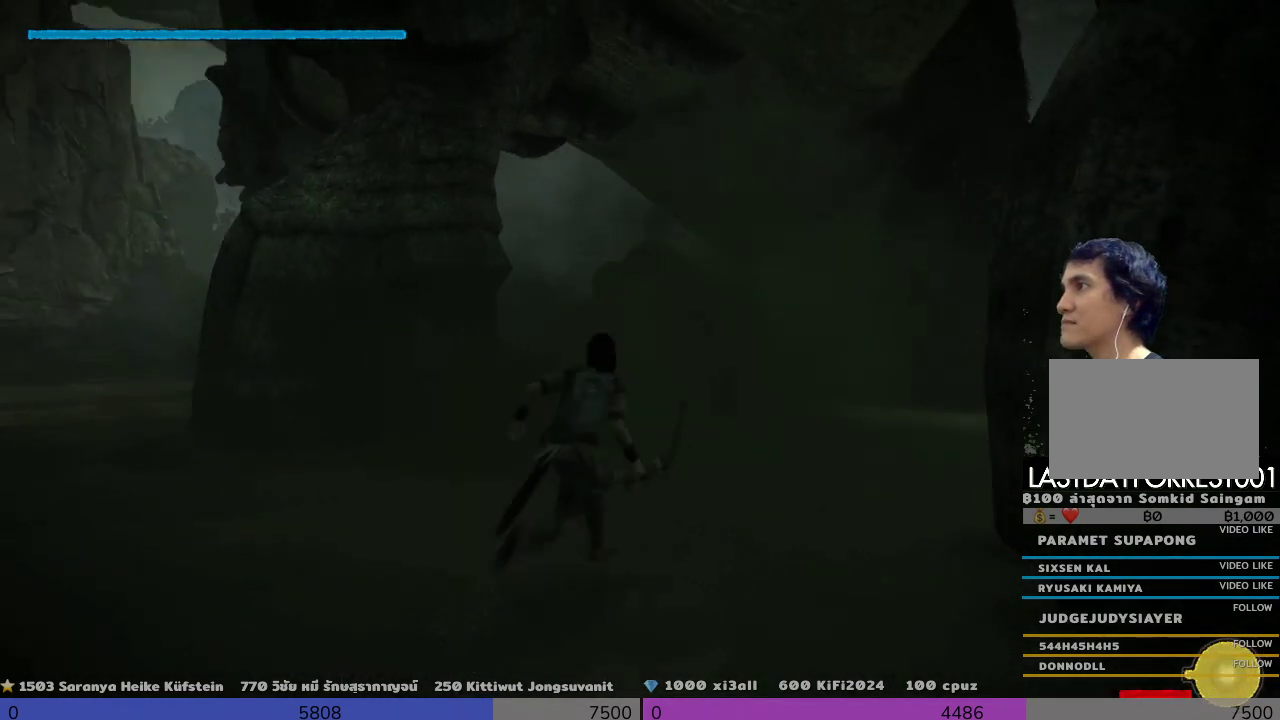
{"buttons": [], "left_stick": "up", "right_stick": "down-right", "events": [[300, "left_stick", "up"], [467, "right_stick", "down-right"]]}
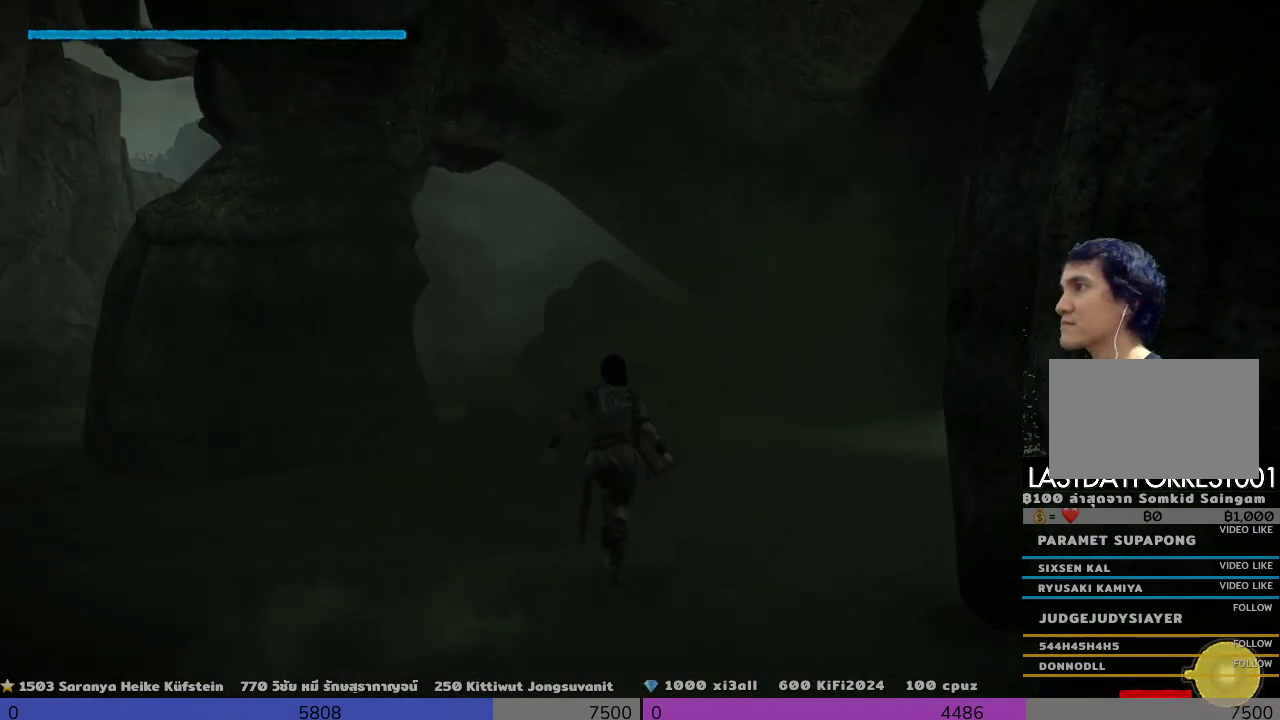
{"buttons": [], "left_stick": "up", "right_stick": "center", "events": [[300, "right_stick", "center"]]}
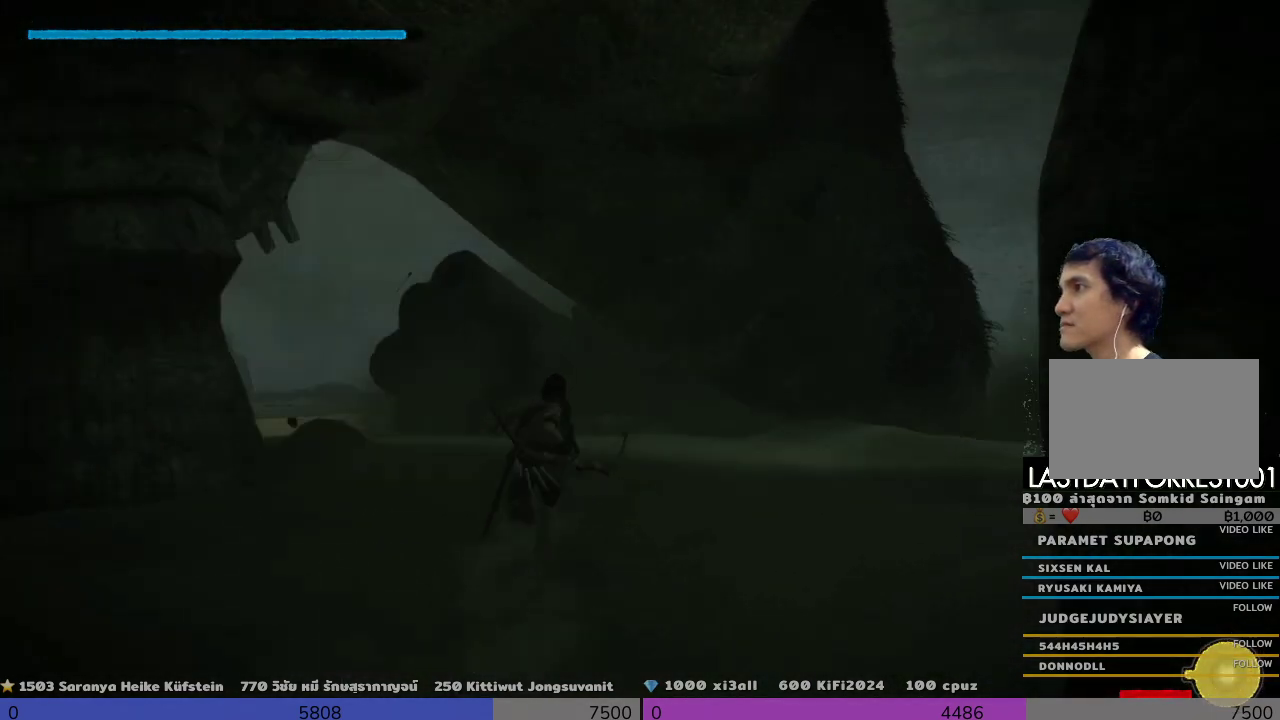
{"buttons": [], "left_stick": "up-right", "right_stick": "center", "events": [[333, "left_stick", "up-right"]]}
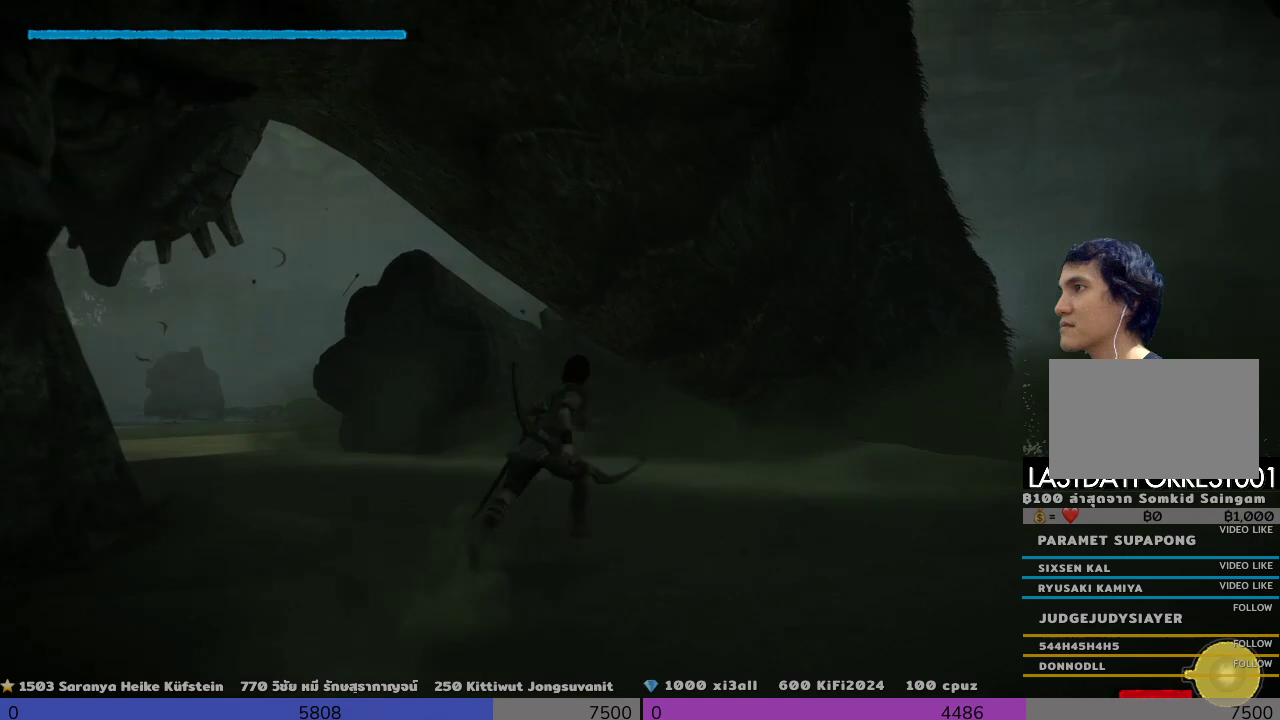
{"buttons": [], "left_stick": "right", "right_stick": "left", "events": [[133, "left_stick", "right"], [333, "right_stick", "left"]]}
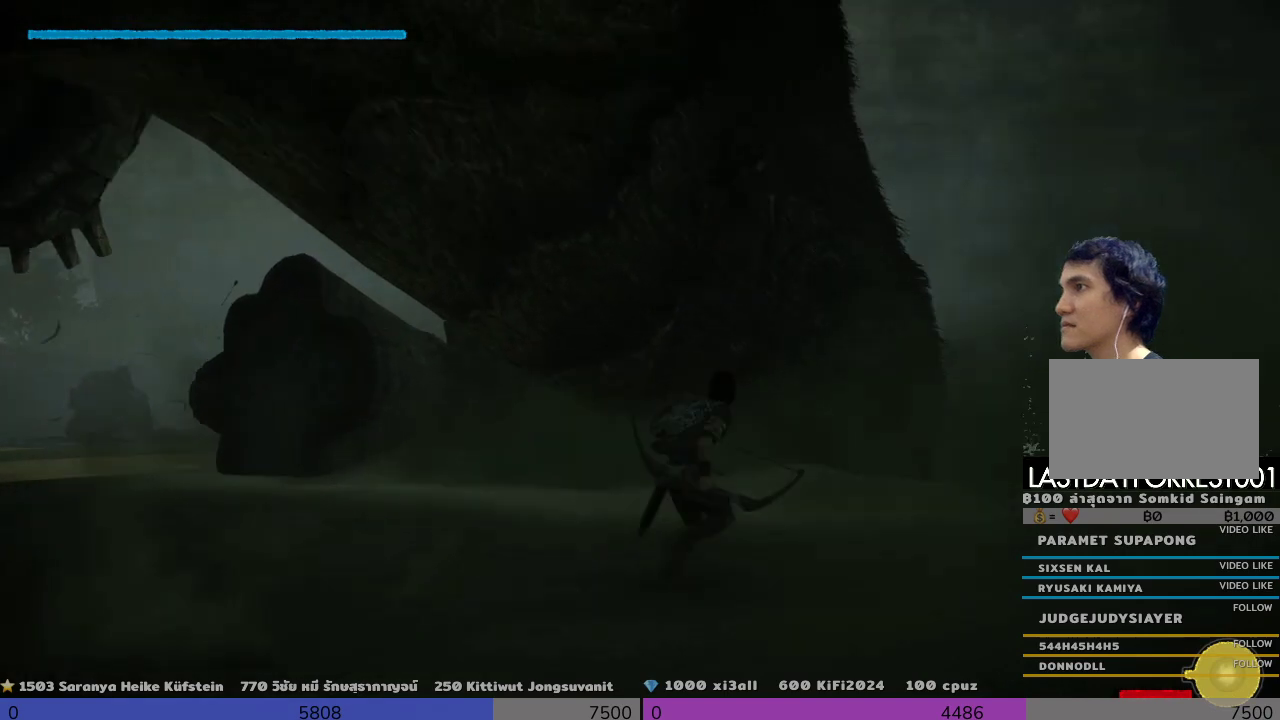
{"buttons": [], "left_stick": "right", "right_stick": "center", "events": [[333, "right_stick", "center"]]}
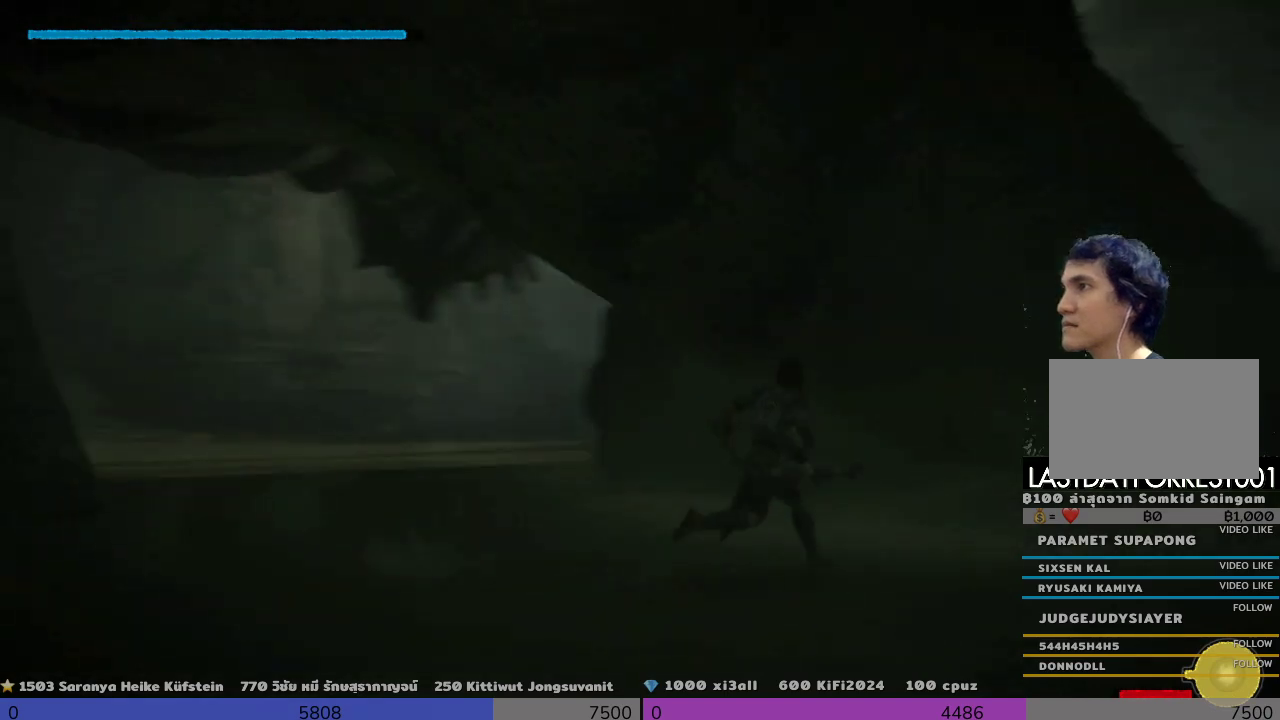
{"buttons": [], "left_stick": "right", "right_stick": "left", "events": [[500, "right_stick", "left"]]}
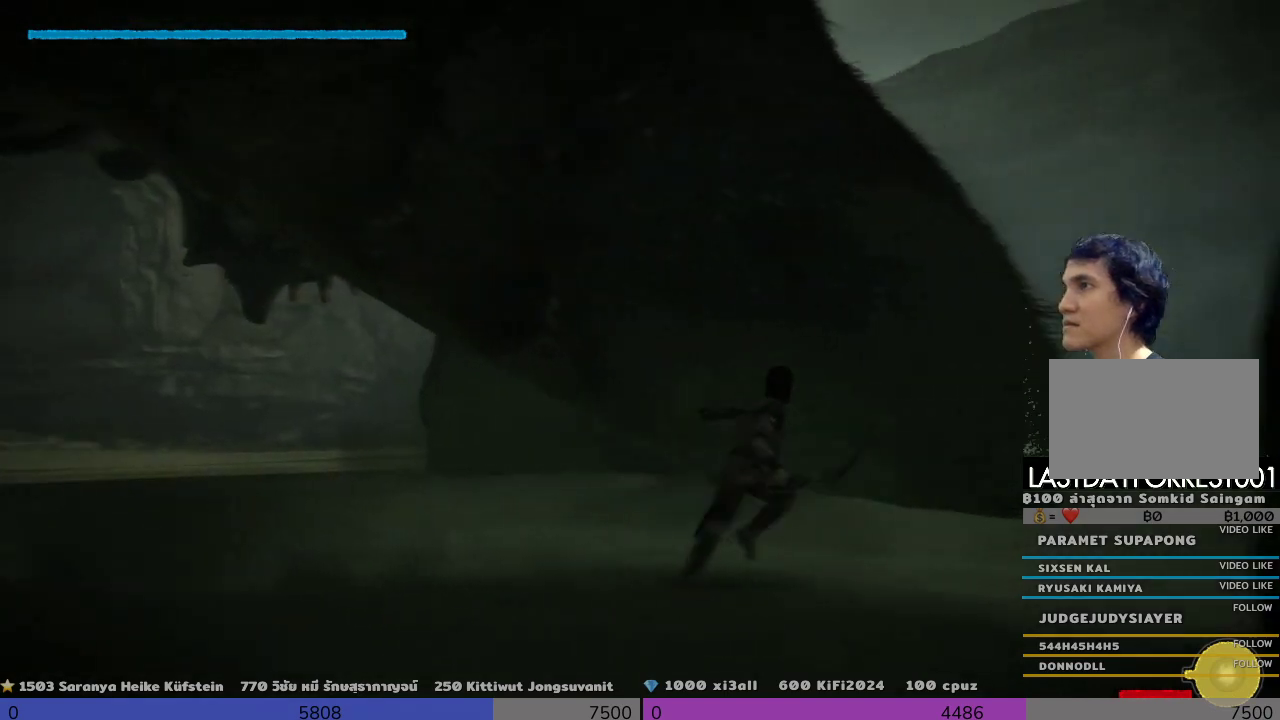
{"buttons": [], "left_stick": "up-right", "right_stick": "left", "events": [[467, "left_stick", "up-right"]]}
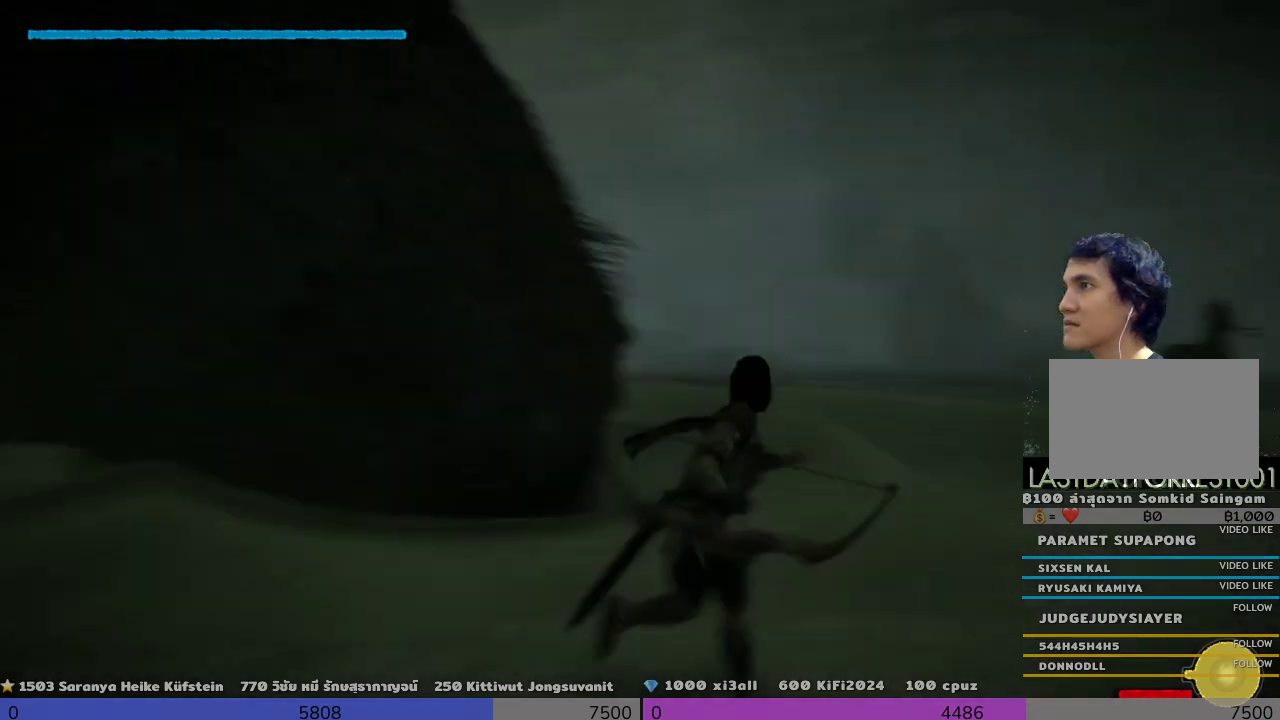
{"buttons": [], "left_stick": "up-right", "right_stick": "left", "events": [[333, "left_stick", "up"], [500, "left_stick", "up-right"]]}
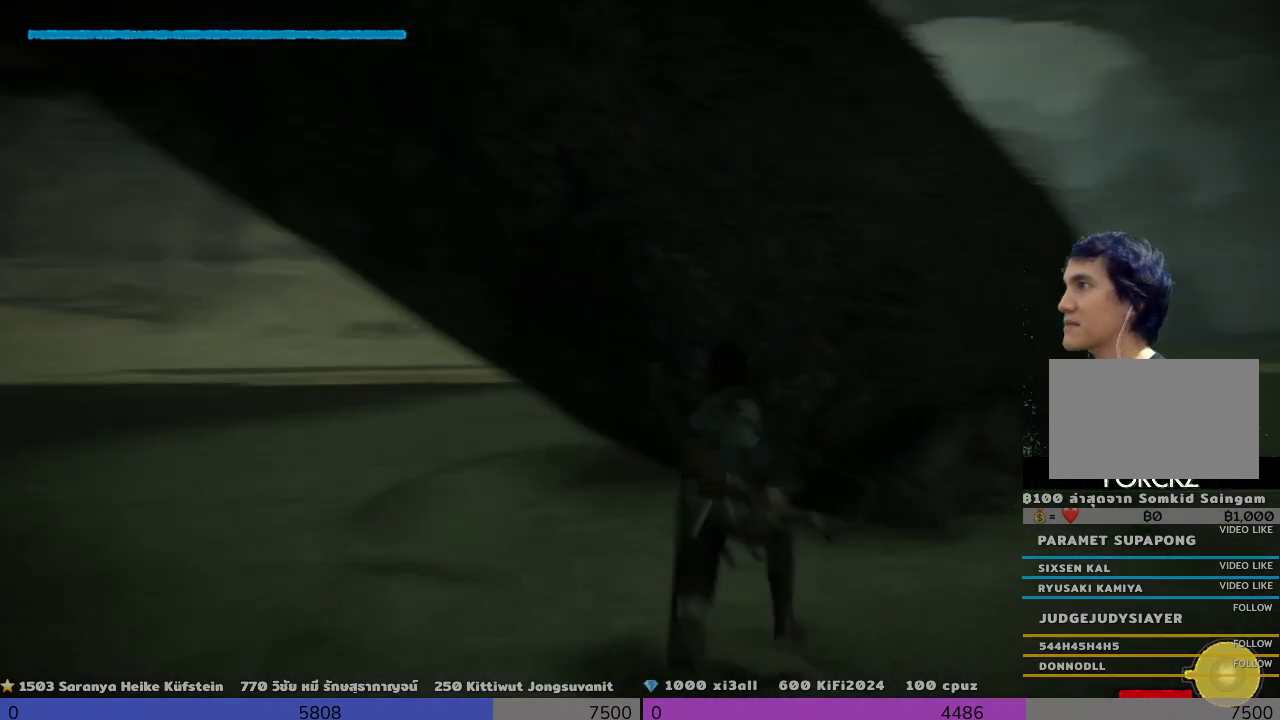
{"buttons": [], "left_stick": "right", "right_stick": "center", "events": [[167, "left_stick", "right"], [167, "right_stick", "center"]]}
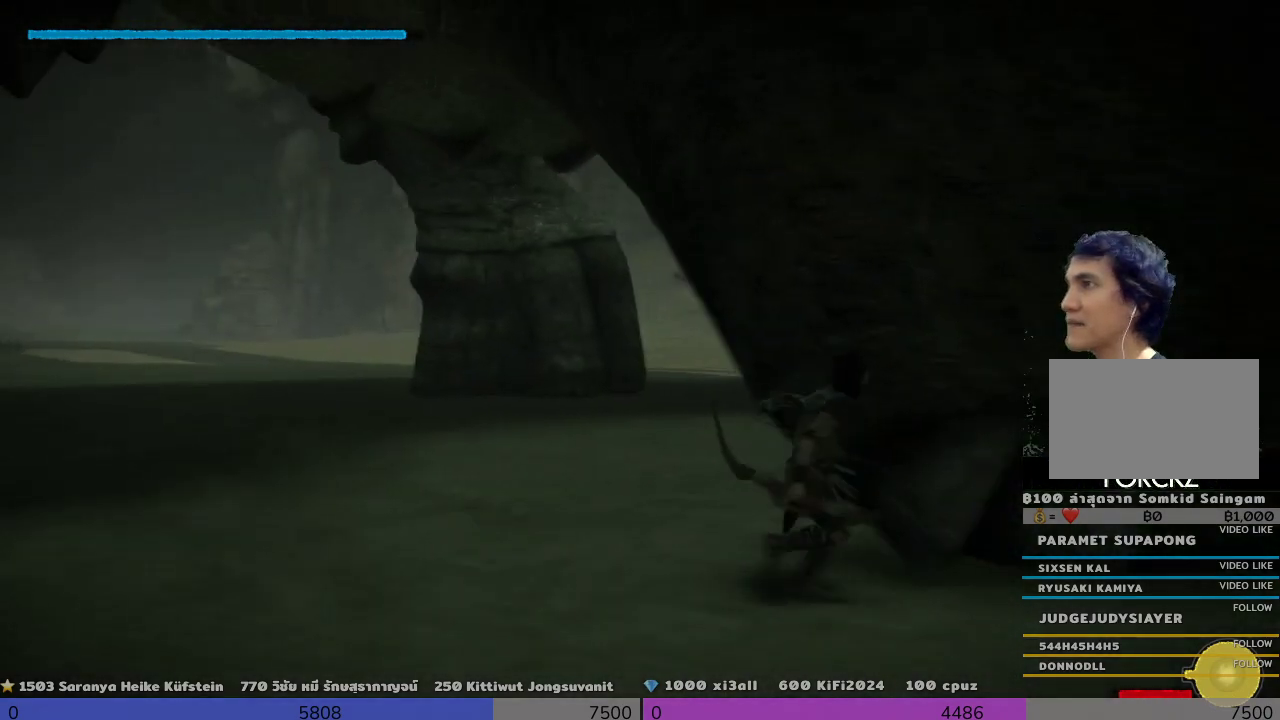
{"buttons": [], "left_stick": "center", "right_stick": "center", "events": [[333, "DPAD_LEFT", "down"], [333, "left_stick", "center"], [500, "DPAD_LEFT", "up"]]}
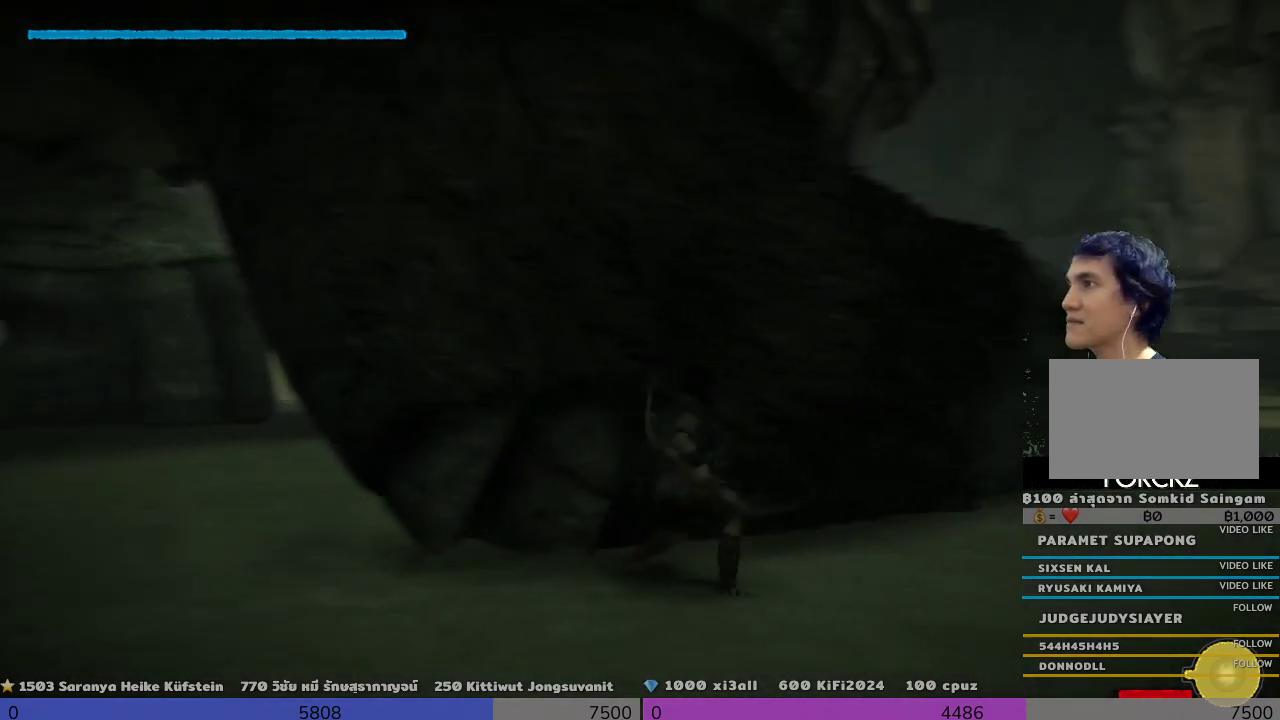
{"buttons": [], "left_stick": "up", "right_stick": "center", "events": [[167, "left_stick", "up"]]}
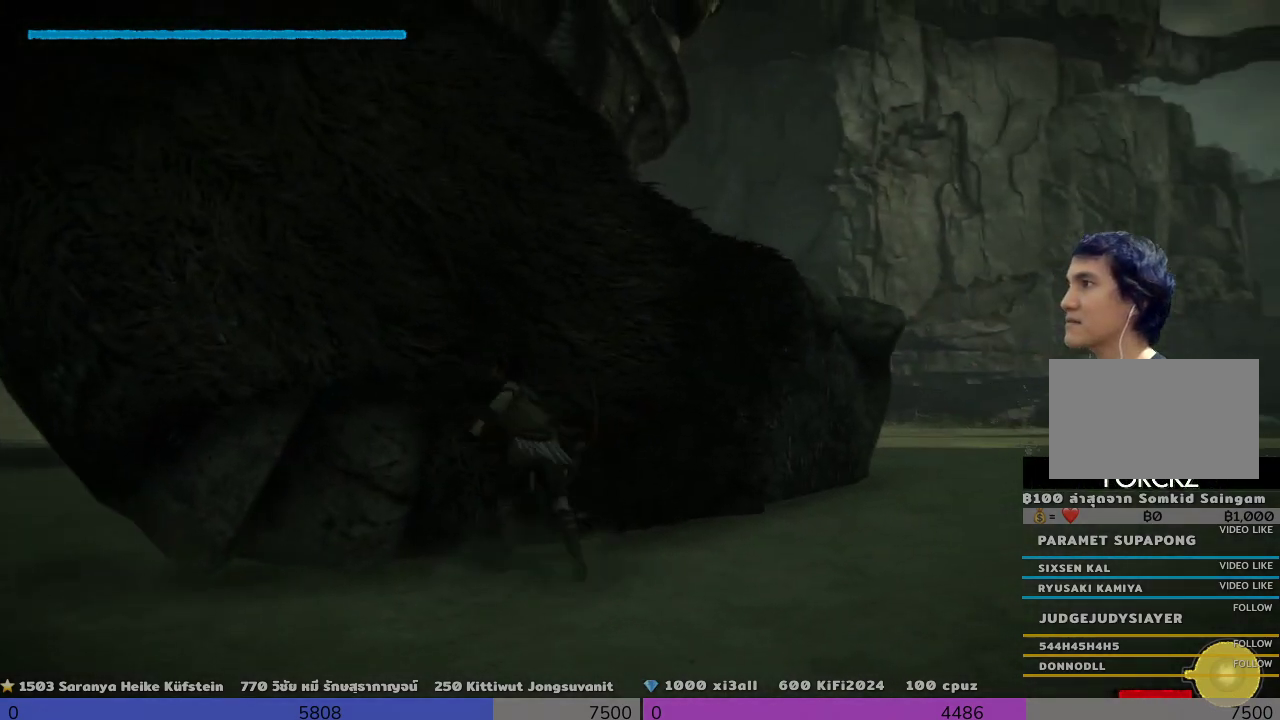
{"buttons": [], "left_stick": "up", "right_stick": "left", "events": [[500, "right_stick", "left"]]}
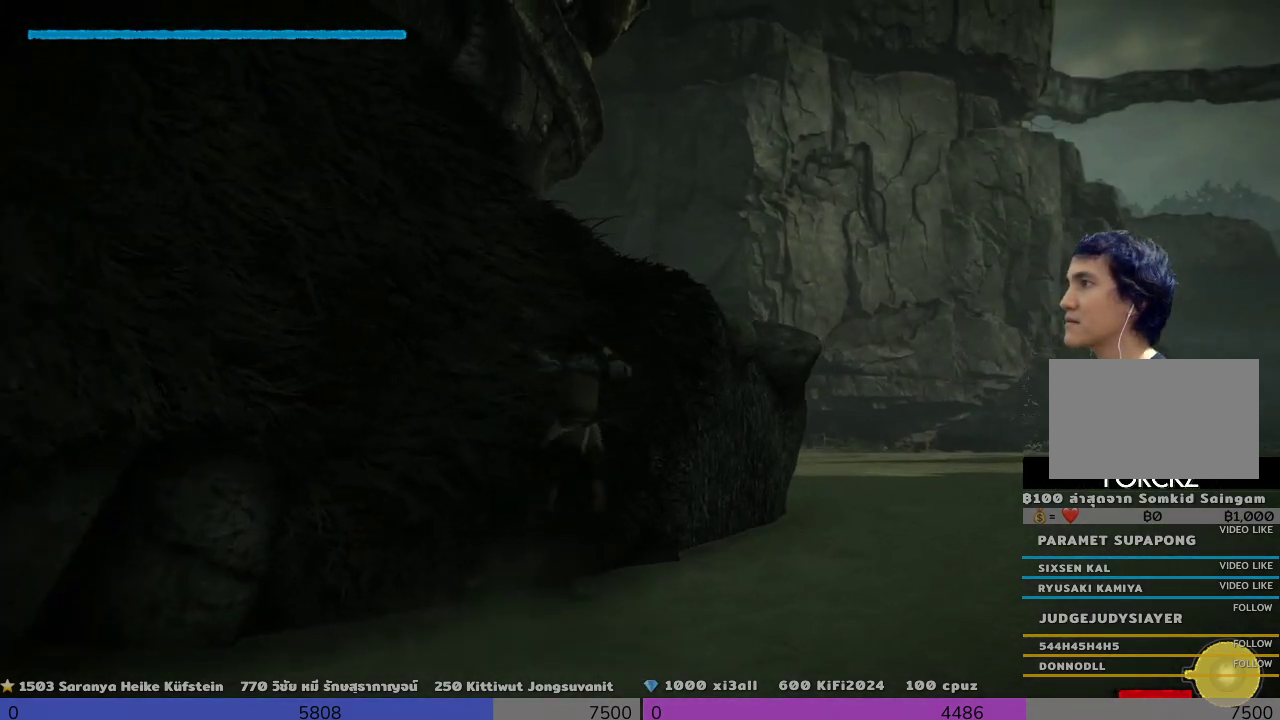
{"buttons": [], "left_stick": "up-left", "right_stick": "center", "events": [[333, "left_stick", "up-left"], [500, "right_stick", "center"]]}
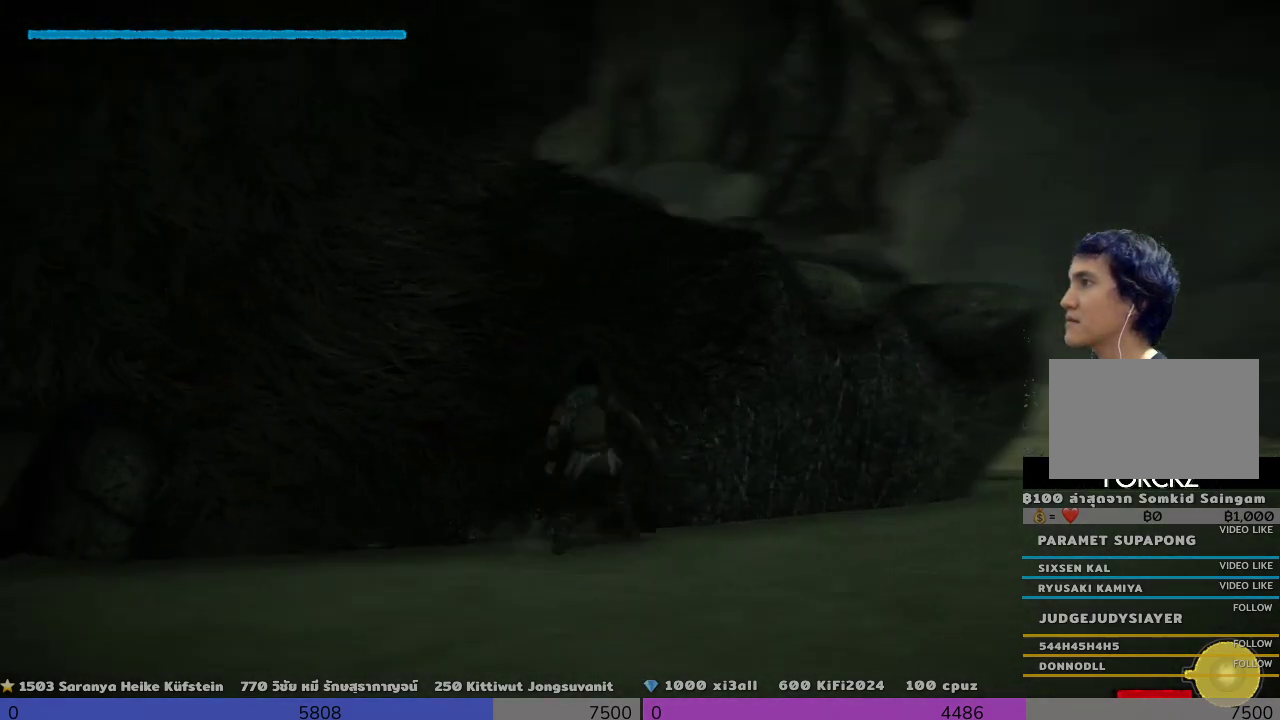
{"buttons": [], "left_stick": "up", "right_stick": "center", "events": [[167, "CROSS", "down"], [167, "left_stick", "up"], [333, "CROSS", "up"]]}
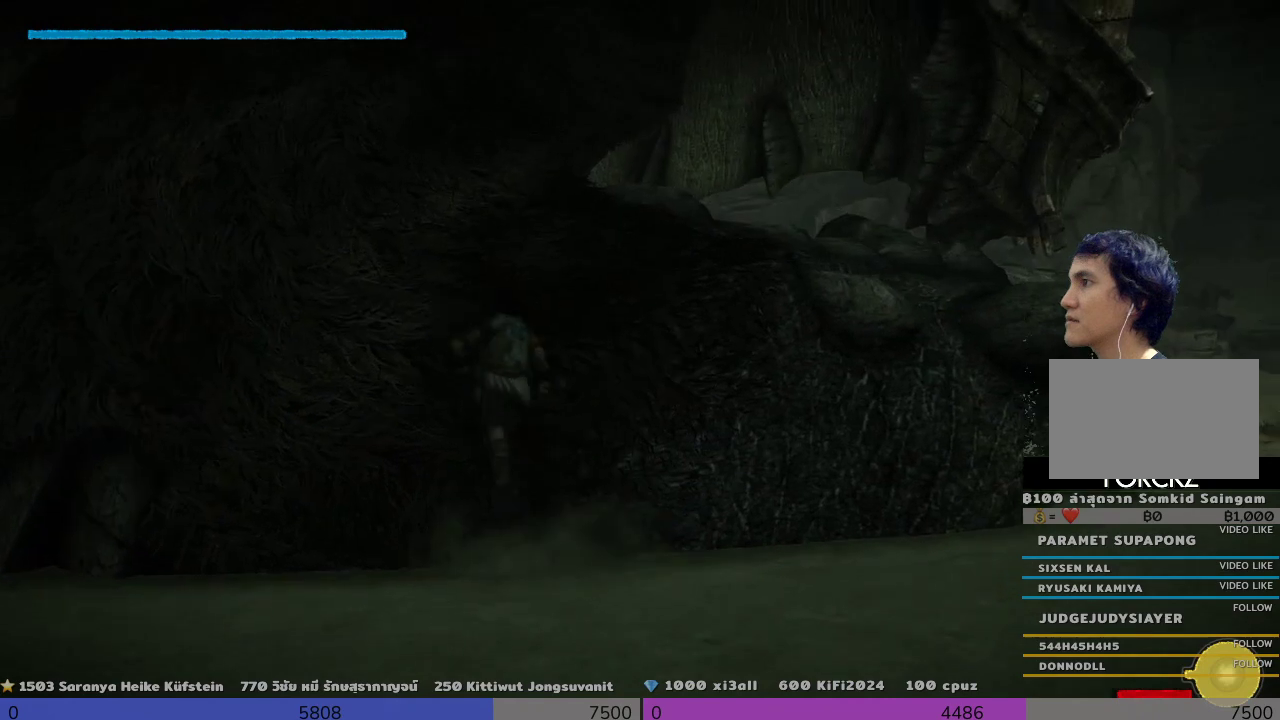
{"buttons": ["R2"], "left_stick": "up", "right_stick": "center", "events": [[167, "R2", "down"]]}